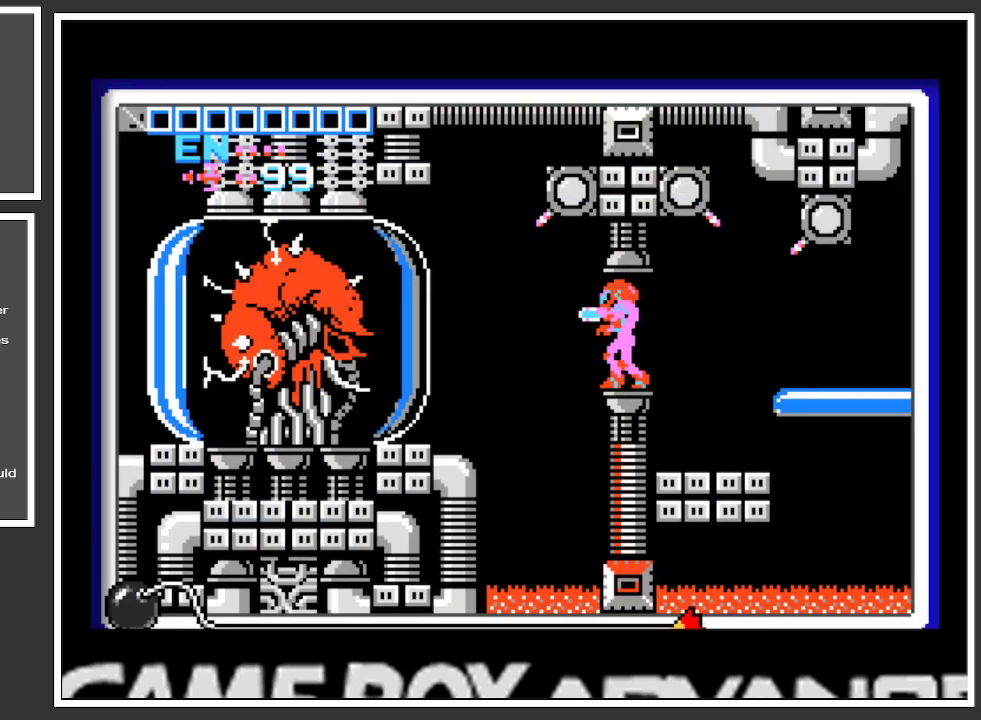
Gameplay with a controller (Xbox layout); each line is a JSON object with the inputs held at the frame after it. "events" lists button and stick changes between this image and that frame as [ms after this image, input, new state], when the widget could be followed in between. Not read: L3 R3.
{"buttons": ["A"], "left_stick": "center", "right_stick": "center", "events": [[50, "A", "down"], [150, "A", "up"], [417, "A", "down"]]}
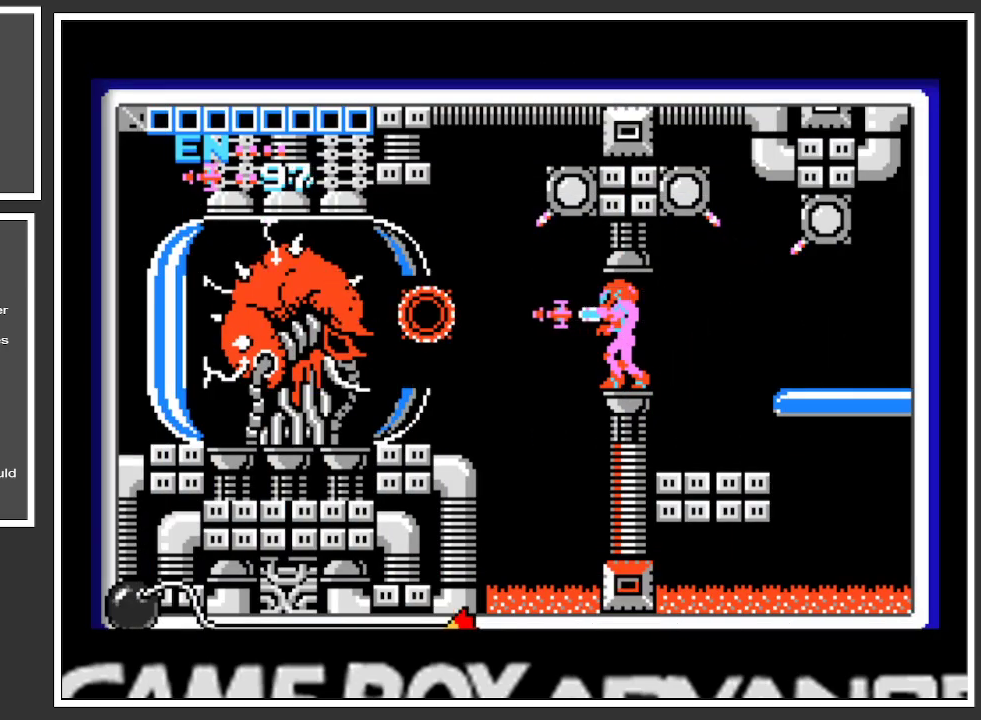
{"buttons": [], "left_stick": "center", "right_stick": "center", "events": [[34, "A", "up"], [117, "A", "down"], [217, "A", "up"], [334, "A", "down"], [451, "A", "up"]]}
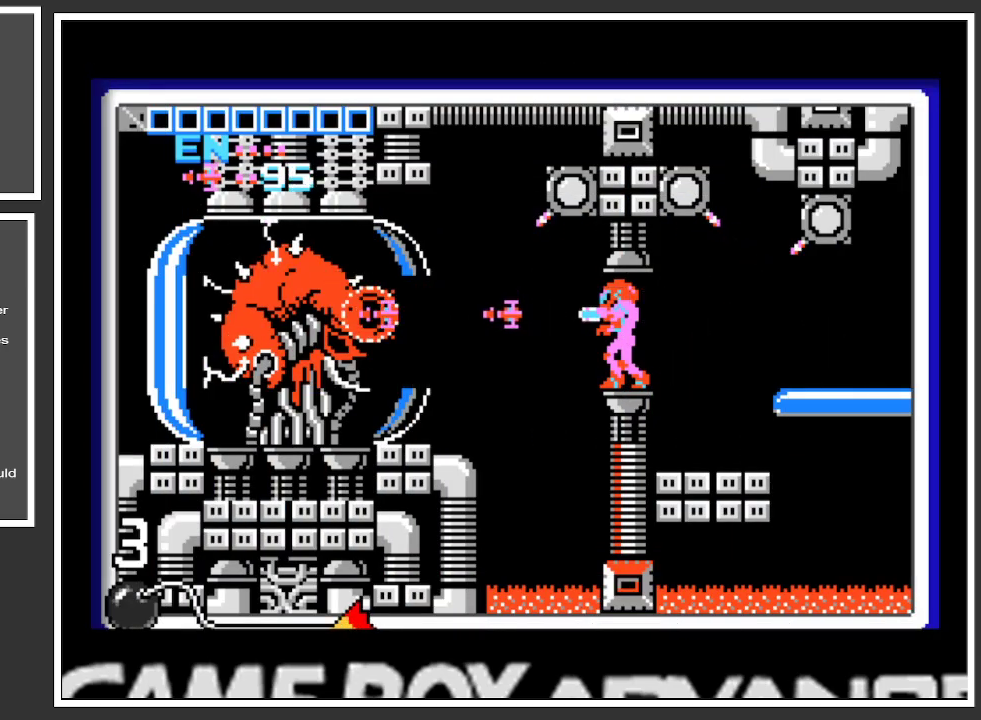
{"buttons": [], "left_stick": "center", "right_stick": "center", "events": [[33, "A", "down"], [133, "A", "up"], [183, "A", "down"], [284, "A", "up"], [350, "A", "down"], [450, "A", "up"]]}
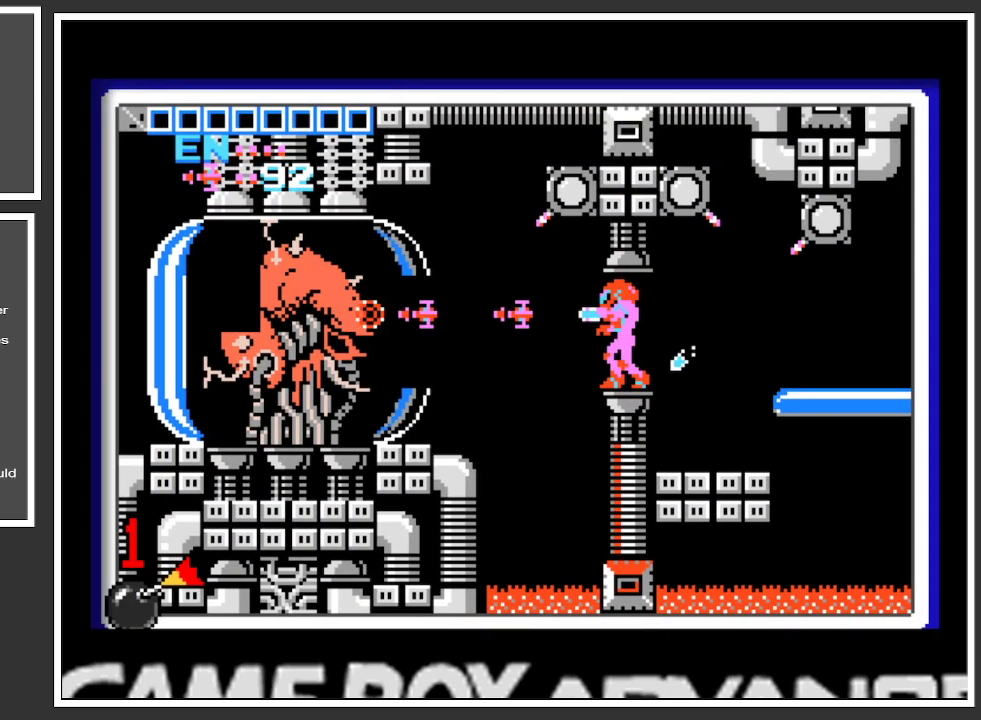
{"buttons": [], "left_stick": "center", "right_stick": "center", "events": [[17, "A", "down"], [101, "A", "up"], [167, "A", "down"], [267, "A", "up"], [351, "A", "down"], [451, "A", "up"]]}
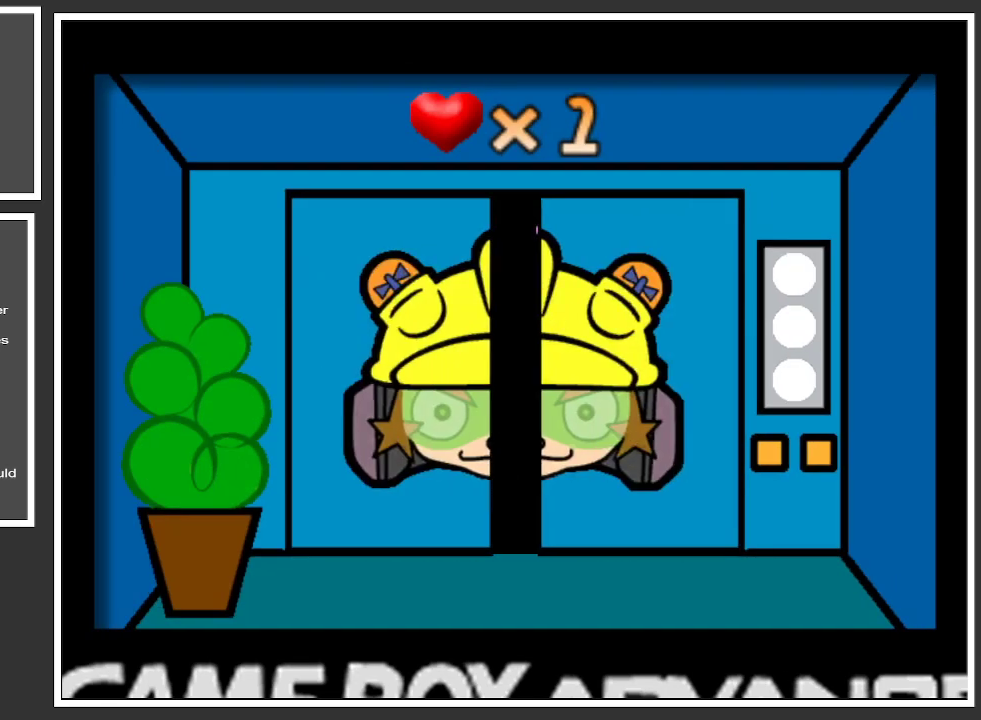
{"buttons": [], "left_stick": "center", "right_stick": "center", "events": []}
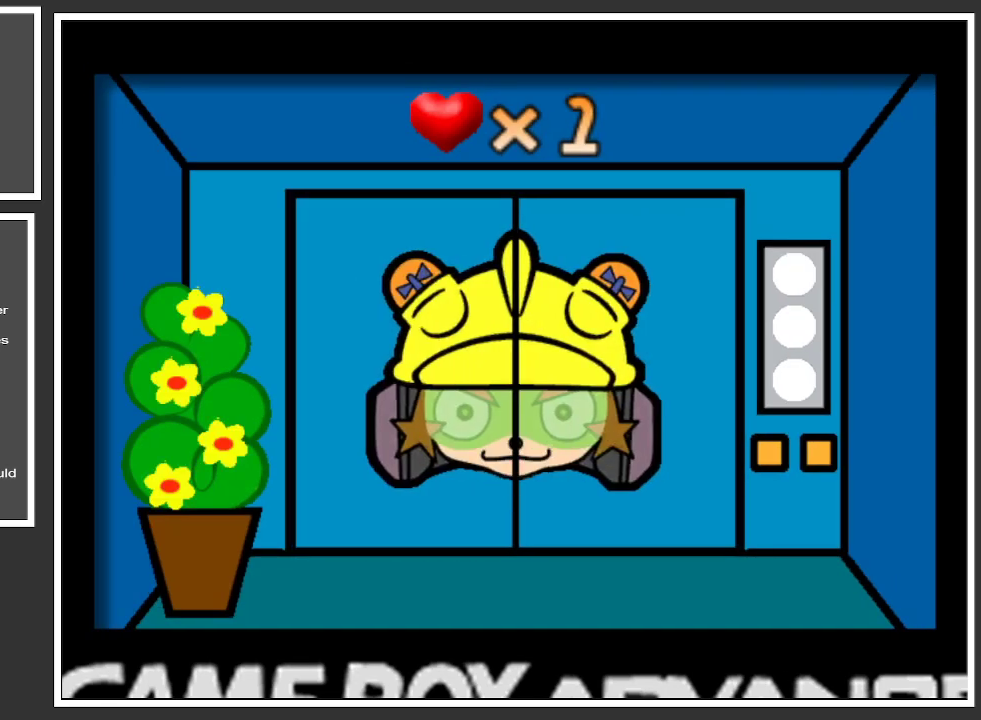
{"buttons": [], "left_stick": "center", "right_stick": "center", "events": []}
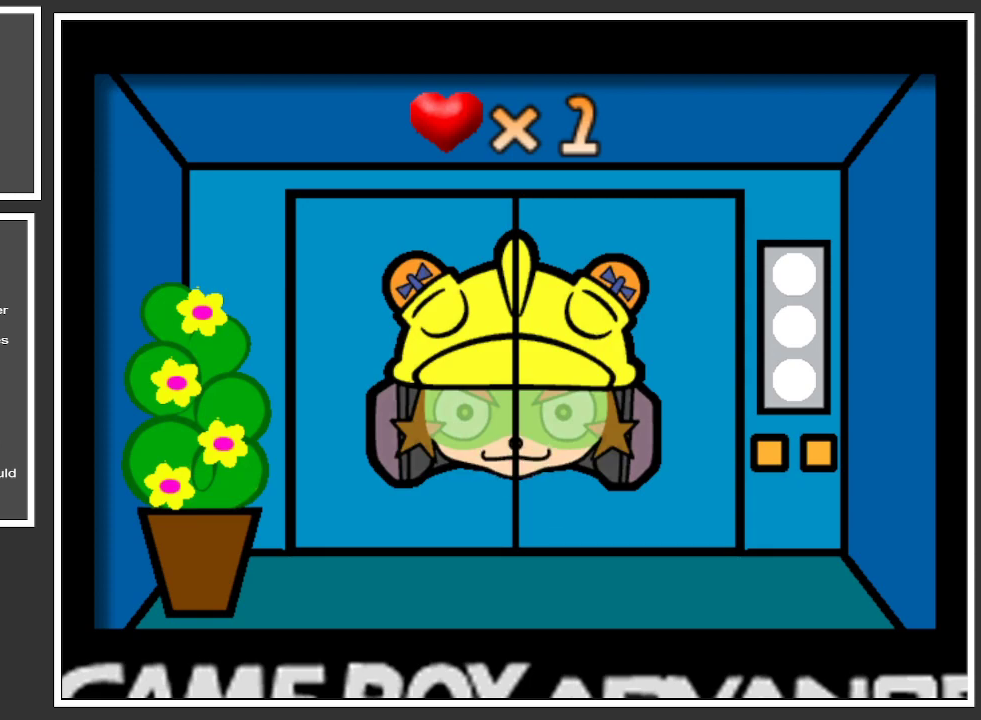
{"buttons": [], "left_stick": "center", "right_stick": "center", "events": []}
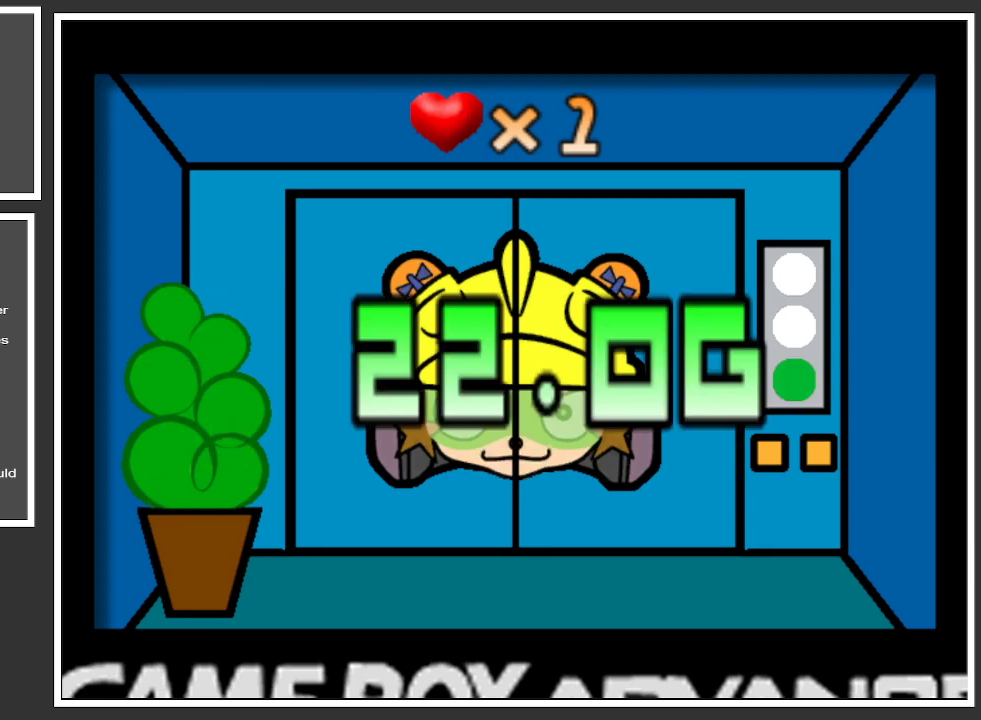
{"buttons": [], "left_stick": "center", "right_stick": "center", "events": []}
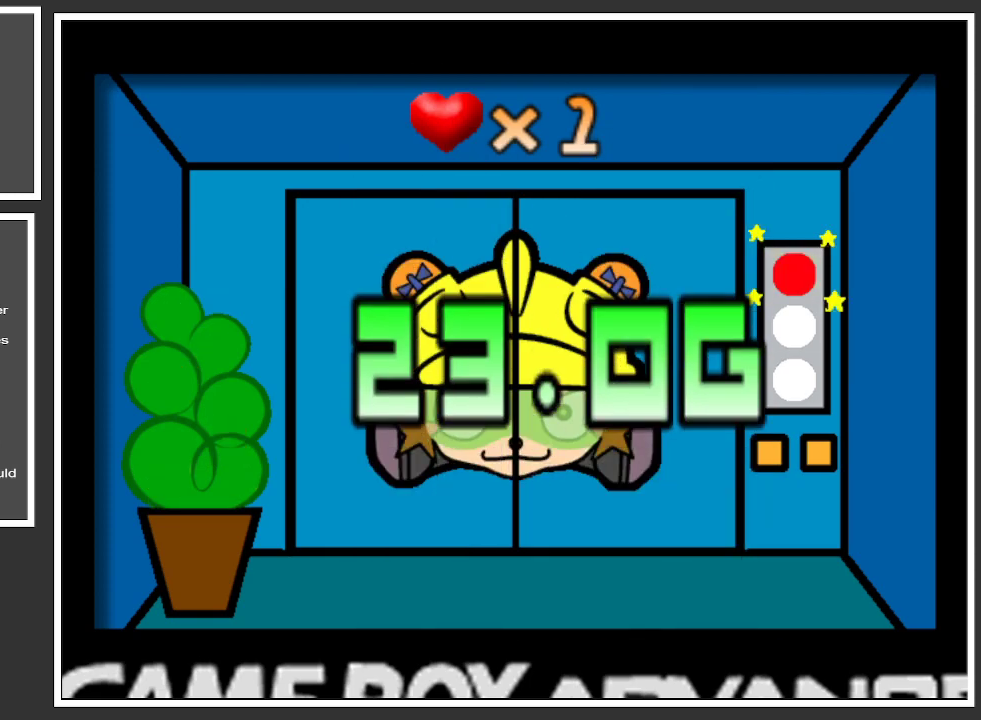
{"buttons": [], "left_stick": "center", "right_stick": "center", "events": []}
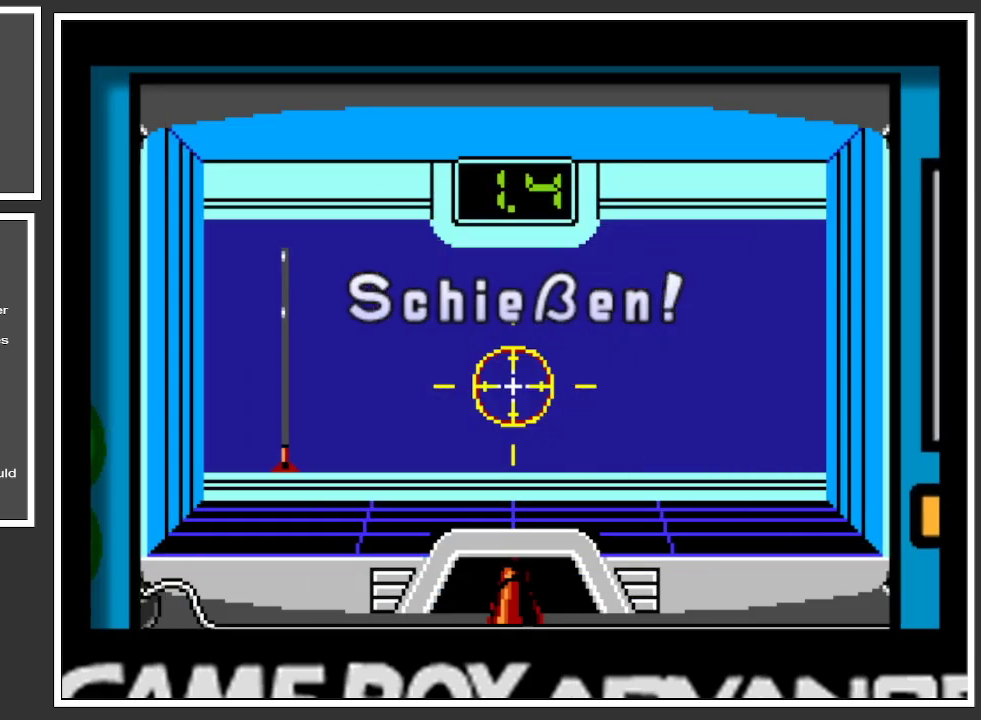
{"buttons": [], "left_stick": "center", "right_stick": "center", "events": []}
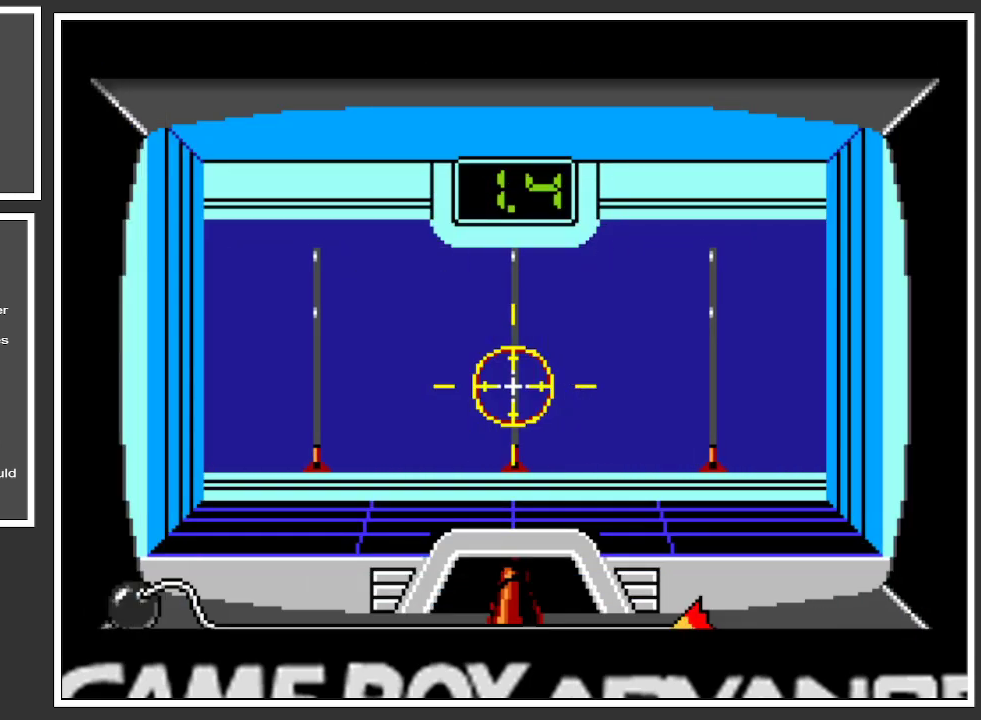
{"buttons": [], "left_stick": "center", "right_stick": "center", "events": []}
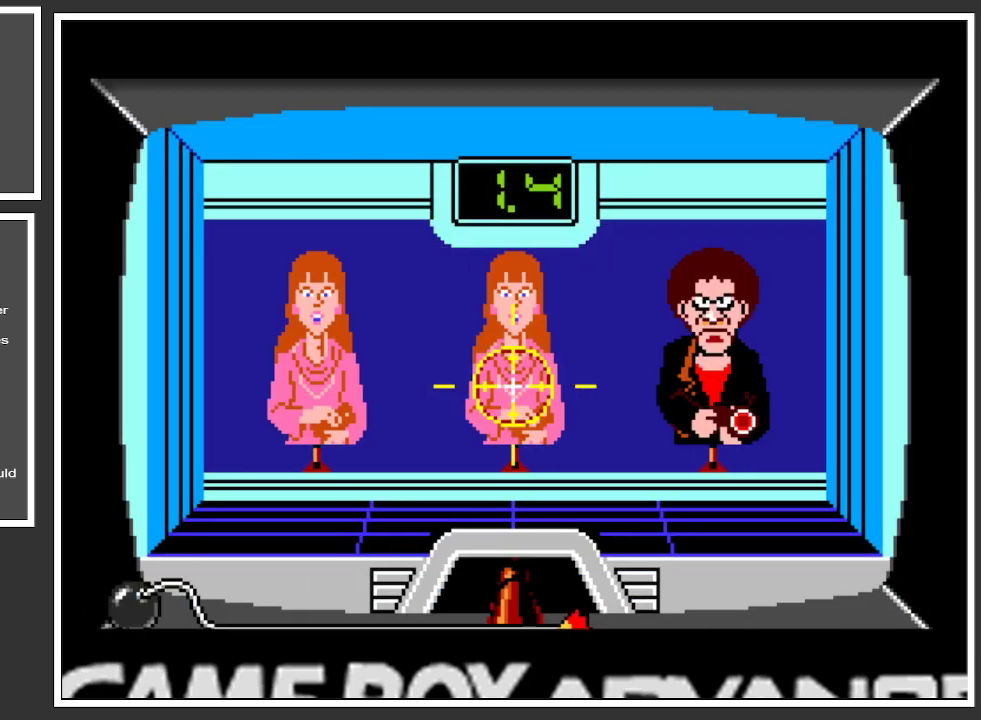
{"buttons": ["A"], "left_stick": "right", "right_stick": "center", "events": [[317, "left_stick", "right"], [434, "A", "down"]]}
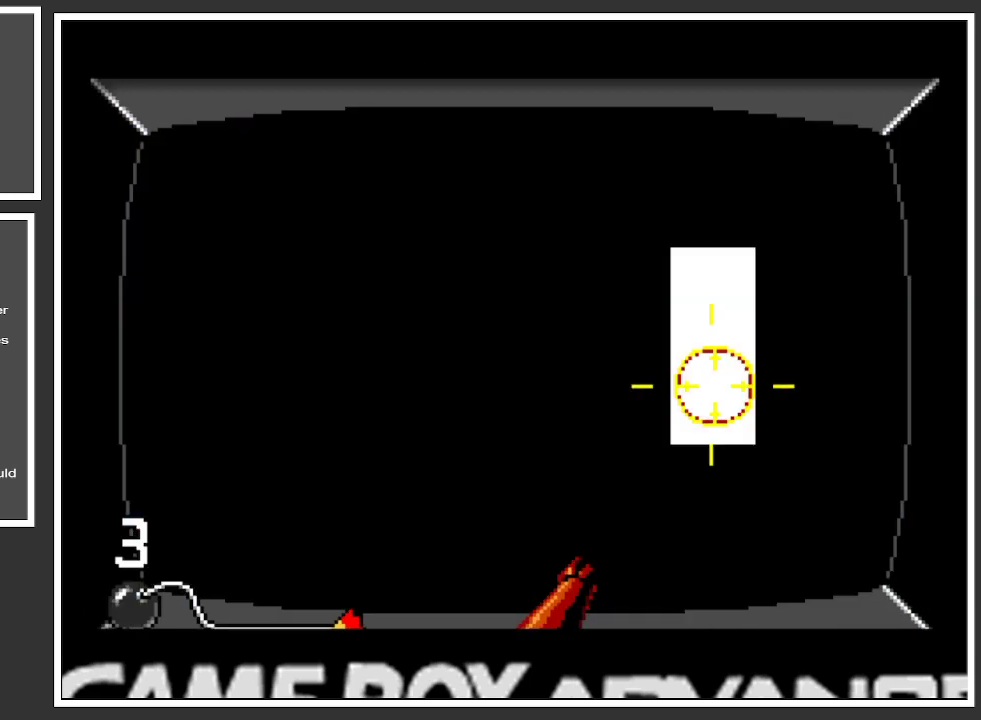
{"buttons": [], "left_stick": "center", "right_stick": "center", "events": [[50, "A", "up"], [250, "left_stick", "center"]]}
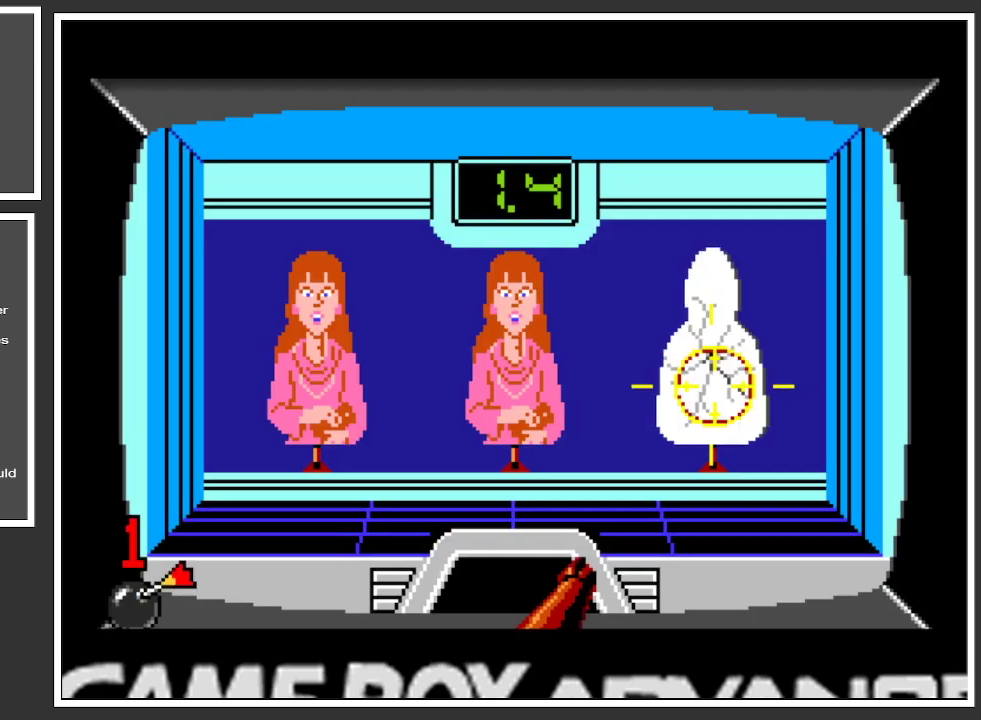
{"buttons": [], "left_stick": "center", "right_stick": "center", "events": []}
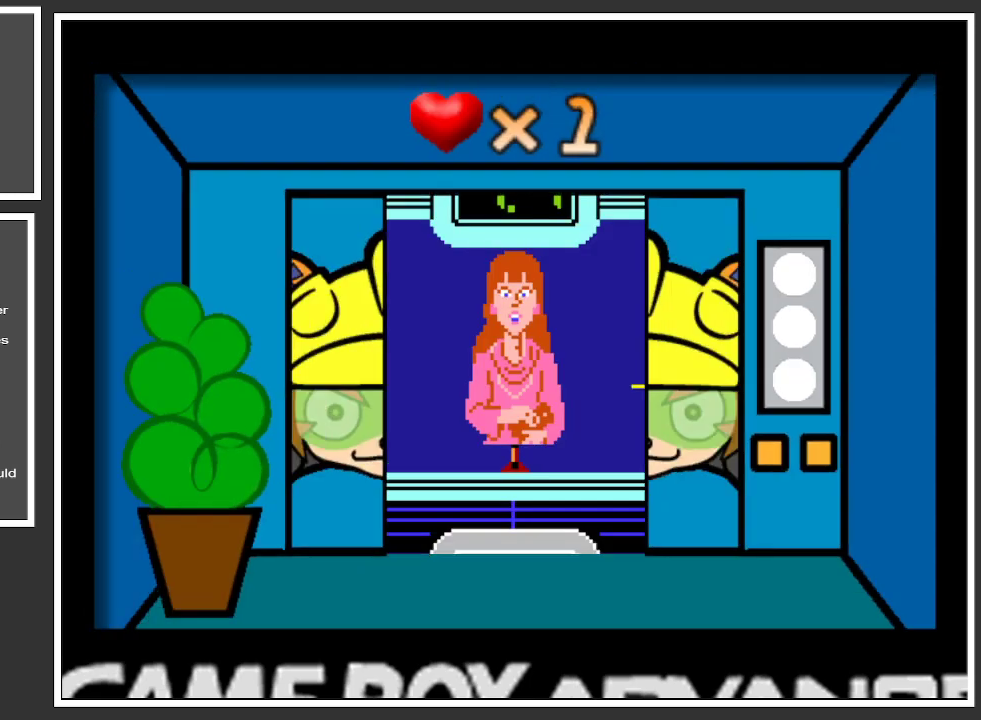
{"buttons": [], "left_stick": "center", "right_stick": "center", "events": []}
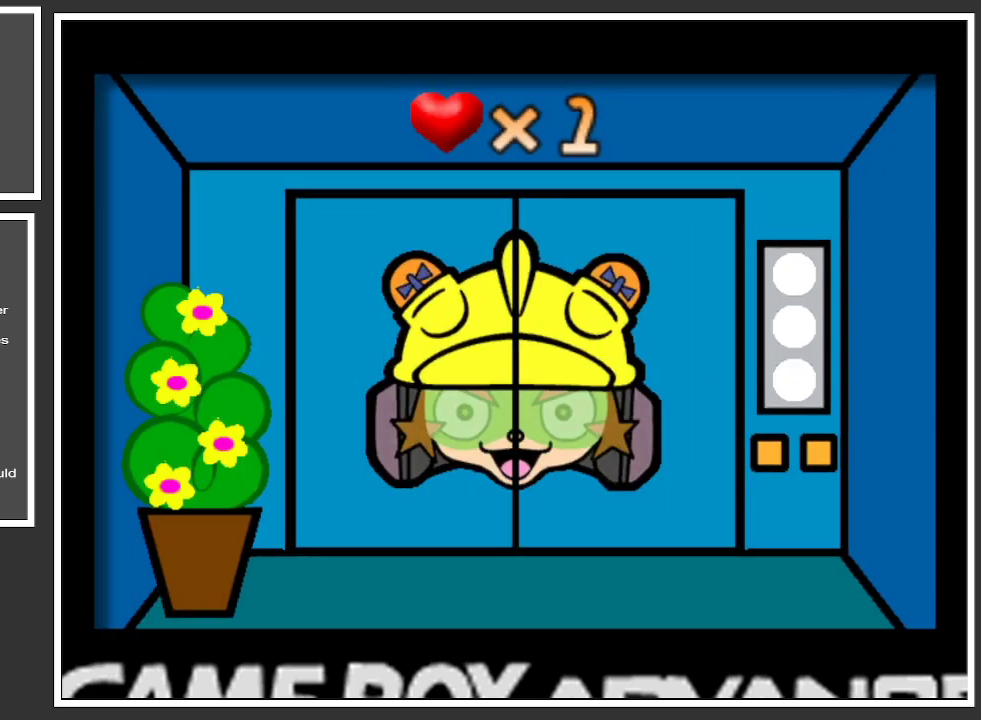
{"buttons": [], "left_stick": "center", "right_stick": "center", "events": []}
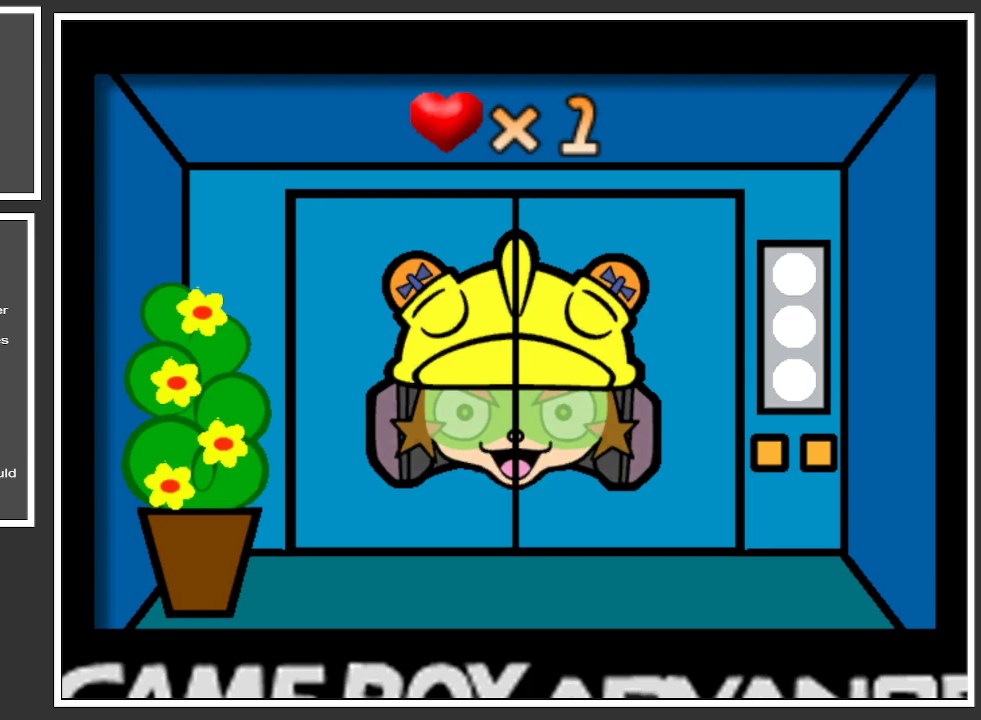
{"buttons": [], "left_stick": "center", "right_stick": "center", "events": []}
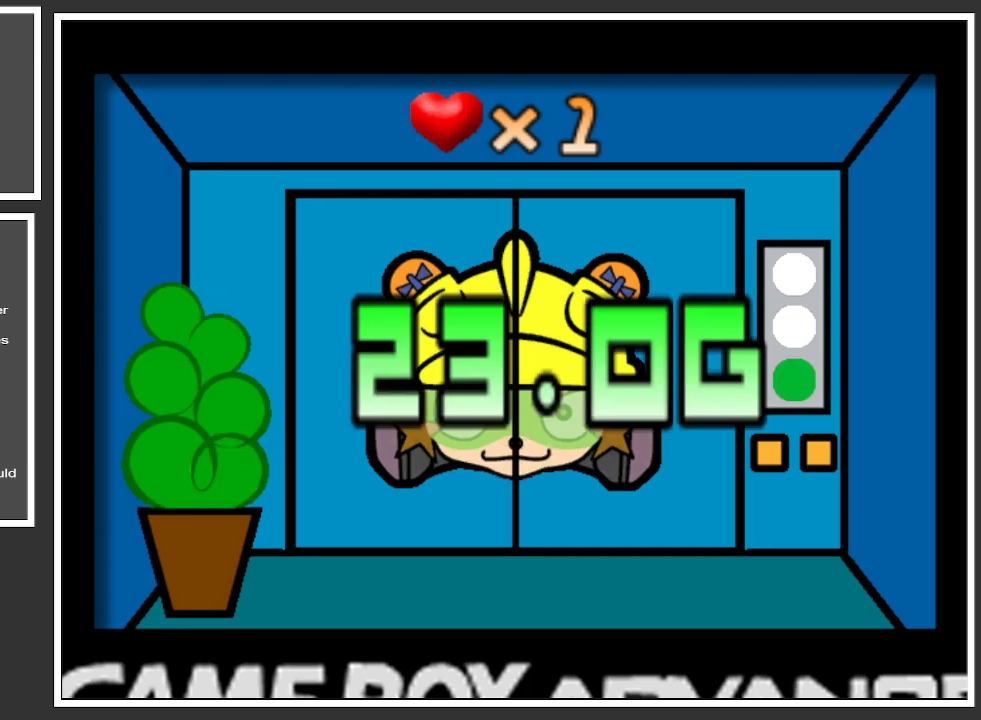
{"buttons": [], "left_stick": "center", "right_stick": "center", "events": []}
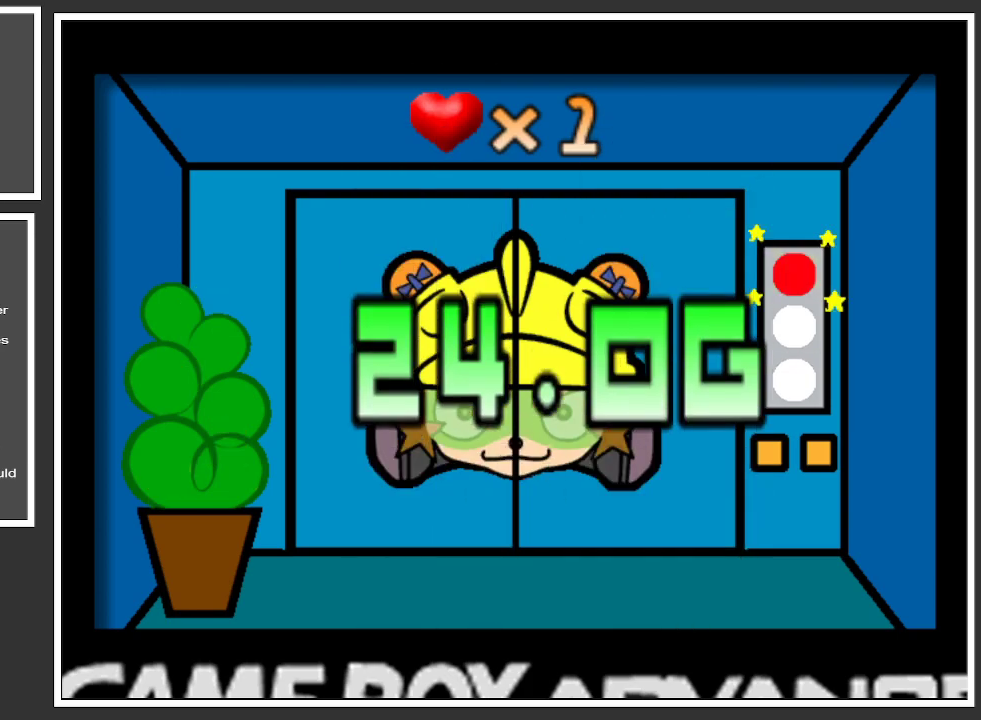
{"buttons": [], "left_stick": "center", "right_stick": "center", "events": []}
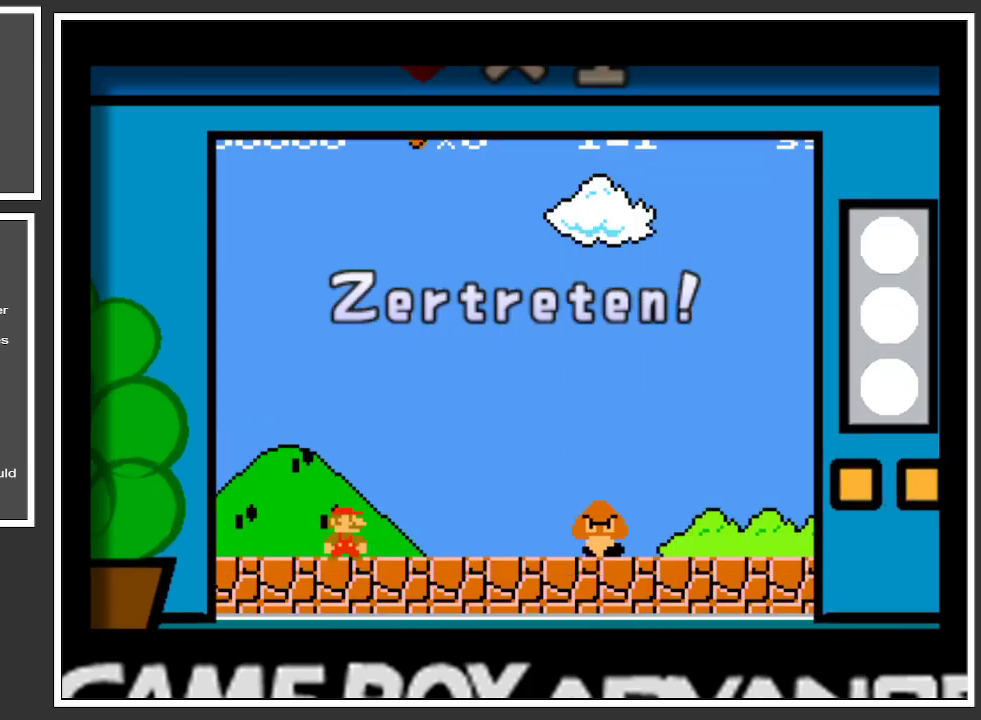
{"buttons": [], "left_stick": "center", "right_stick": "center", "events": []}
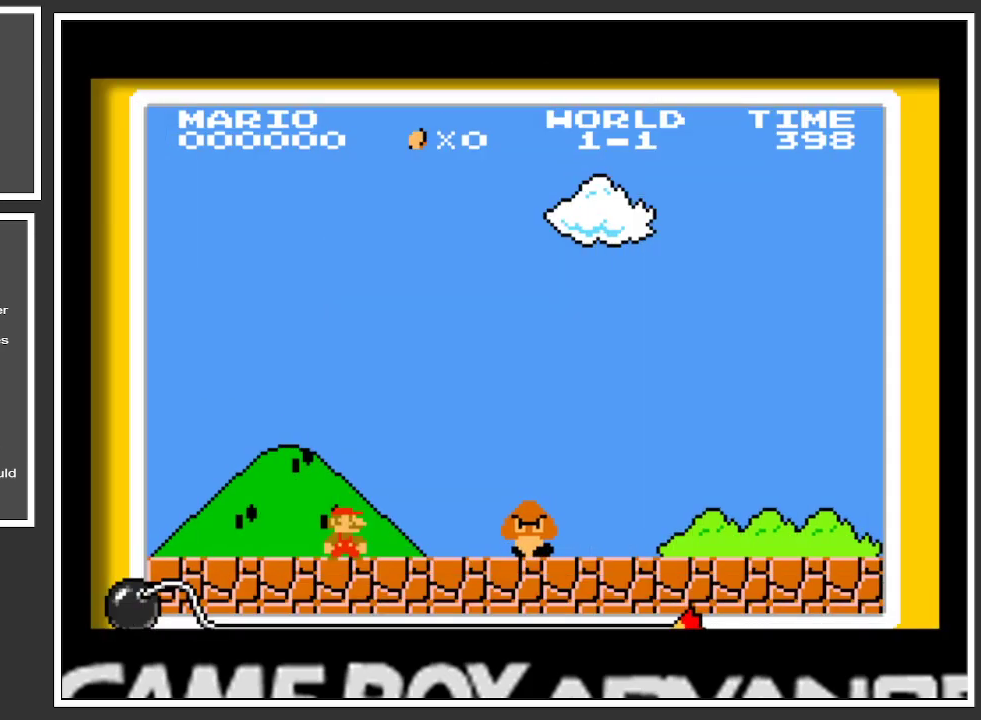
{"buttons": [], "left_stick": "right", "right_stick": "center", "events": [[67, "A", "down"], [167, "left_stick", "right"], [267, "A", "up"], [317, "left_stick", "center"], [467, "left_stick", "right"]]}
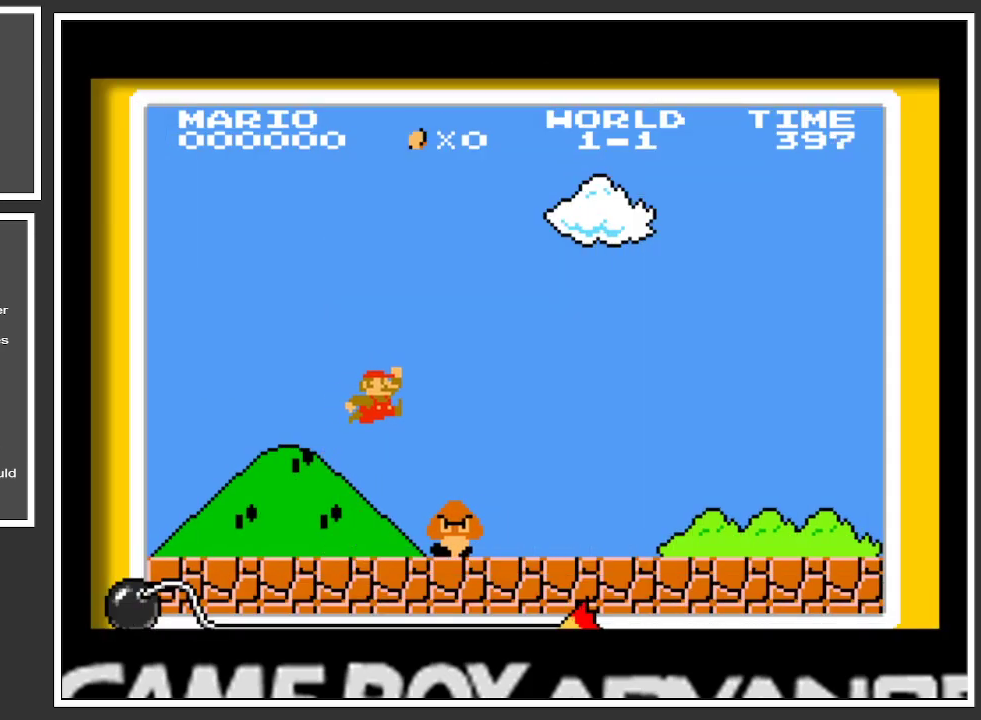
{"buttons": [], "left_stick": "center", "right_stick": "center", "events": [[134, "left_stick", "center"]]}
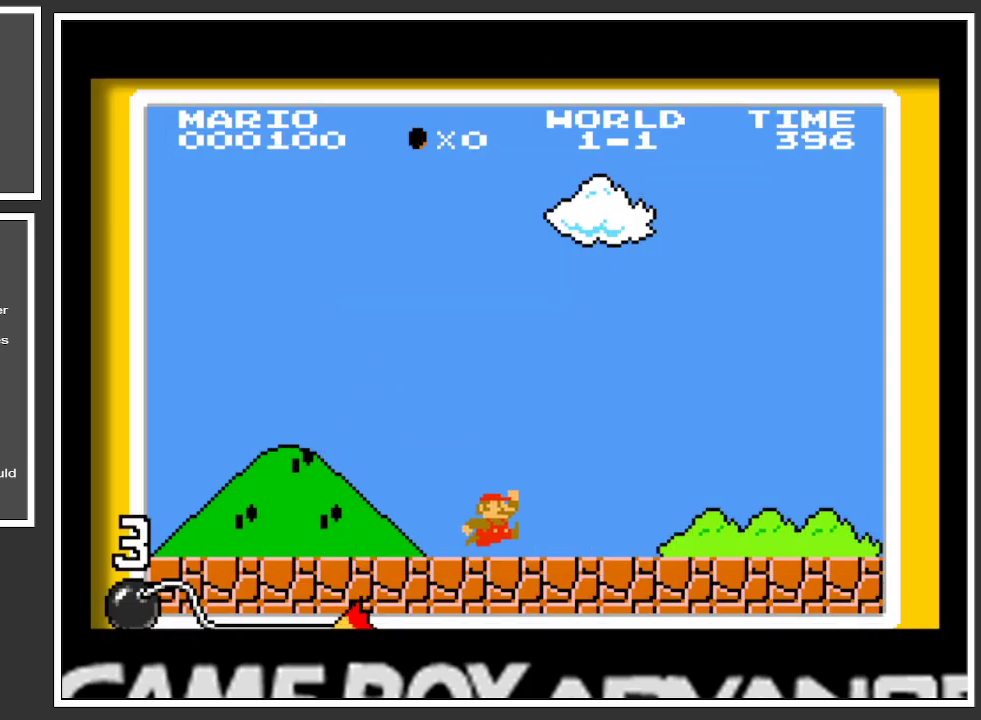
{"buttons": [], "left_stick": "left", "right_stick": "center", "events": [[400, "left_stick", "left"]]}
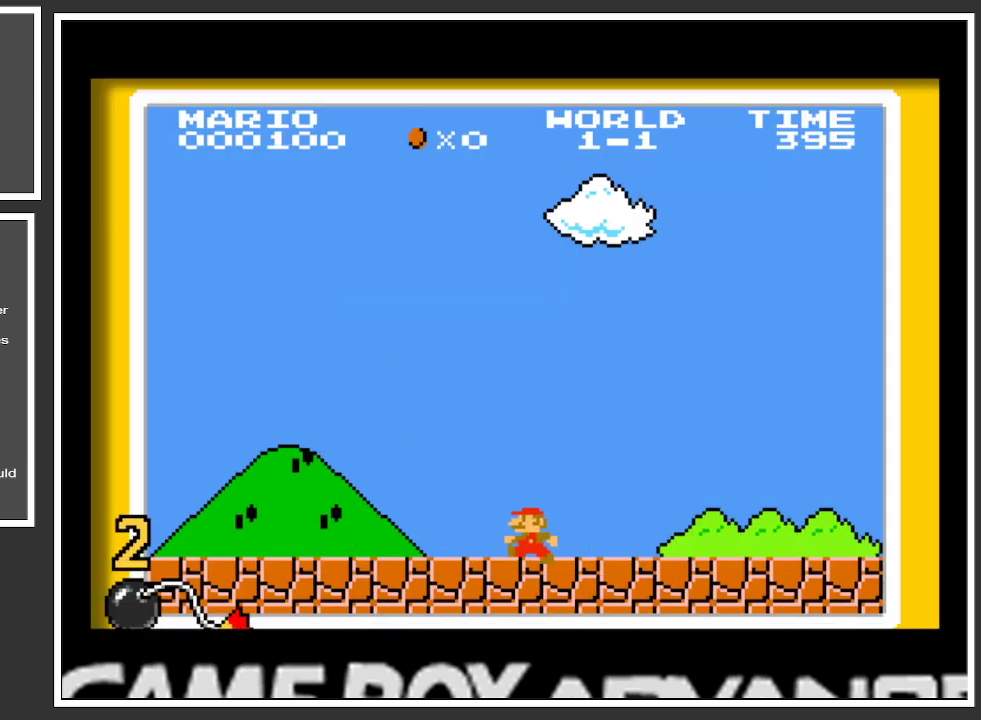
{"buttons": [], "left_stick": "center", "right_stick": "center", "events": [[101, "left_stick", "center"], [284, "left_stick", "right"], [367, "left_stick", "center"]]}
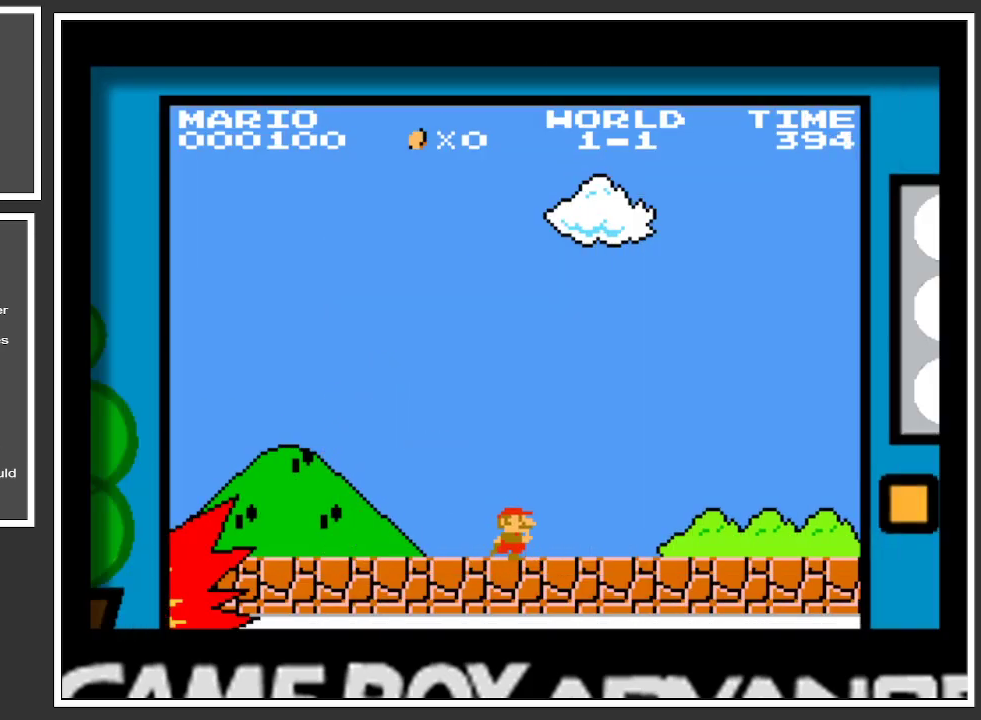
{"buttons": [], "left_stick": "center", "right_stick": "center", "events": []}
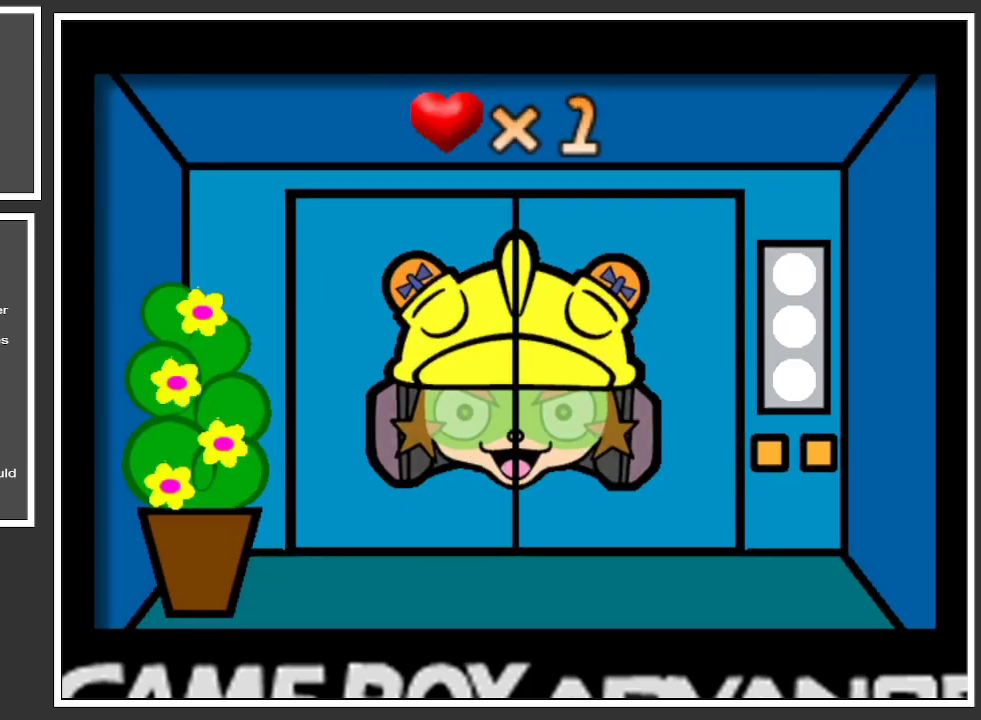
{"buttons": [], "left_stick": "center", "right_stick": "center", "events": [[184, "left_stick", "right"], [418, "left_stick", "center"]]}
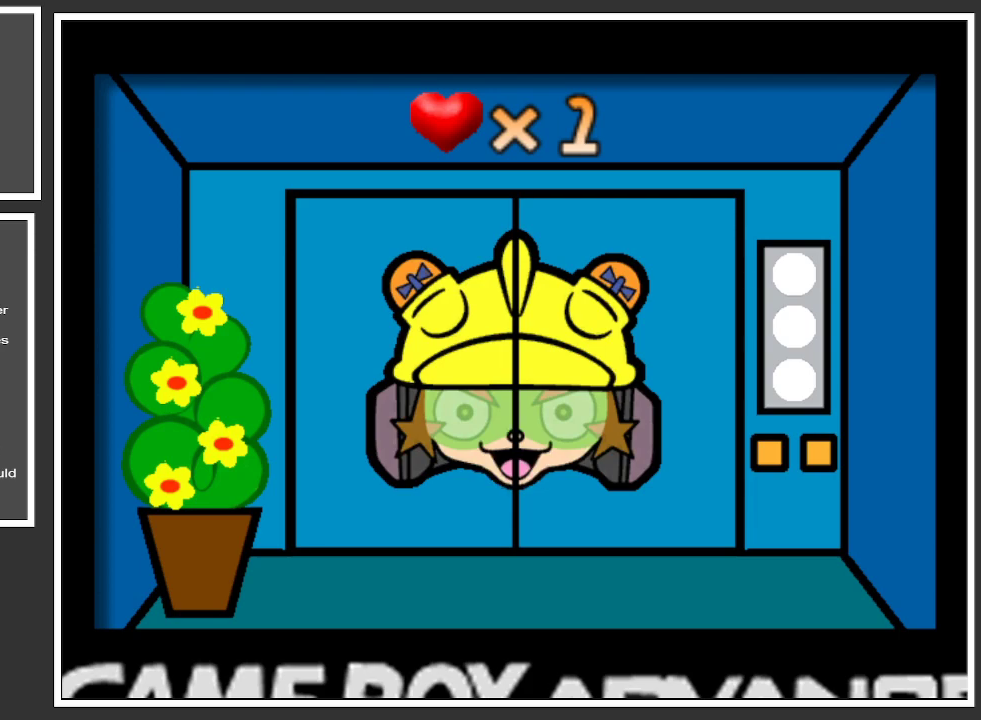
{"buttons": [], "left_stick": "center", "right_stick": "center", "events": [[217, "left_stick", "left"], [384, "left_stick", "center"]]}